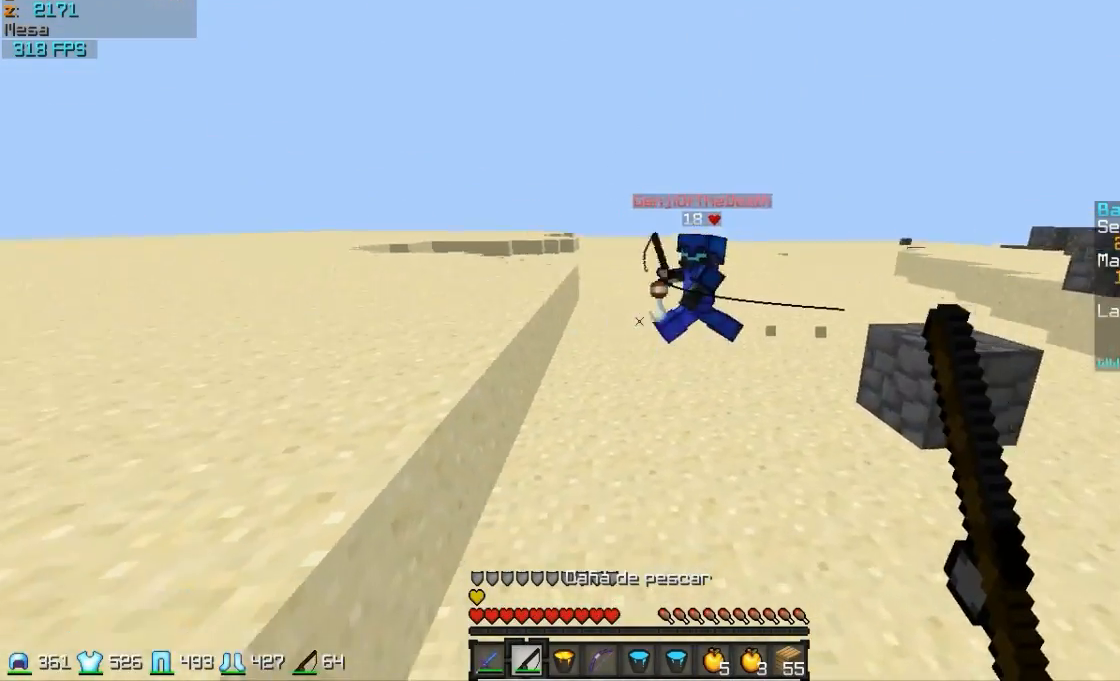
Gameplay with keyboard and mouse; each line is a JSON object with the keys and mouse buttons held at the frame after it. "events" lists presses ("down") and releases ("up") of "a", "d", "s", "w", "mouse_left" and "mouse_right" between this image and that frame as [ms after this image, input, new state], when the widget could be followed in between. "mouse_left", "mouse_right" = the "left", "right" buttons of the "mouse" list. No other keys are recorded. Fast repeated clicks can show as one long hold. Mouse movement is not recorded.
{"keys": ["w"], "mouse": [], "events": []}
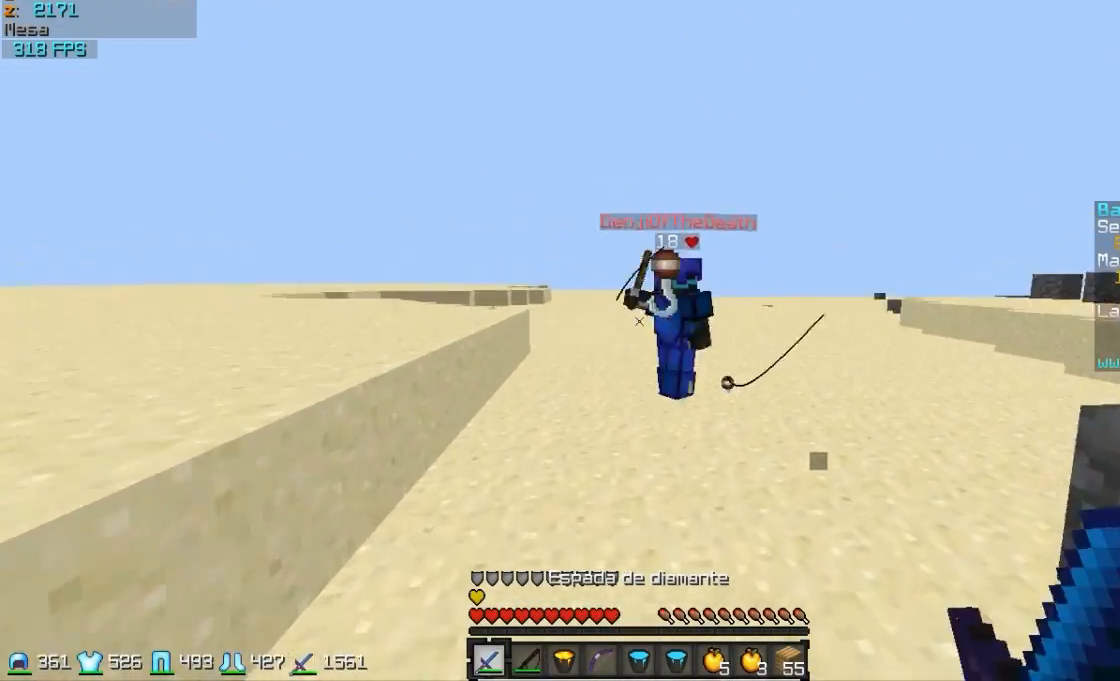
{"keys": ["a", "w"], "mouse": [], "events": [[50, "a", "down"], [100, "mouse_right", "down"], [200, "mouse_right", "up"], [400, "mouse_right", "down"], [500, "mouse_right", "up"]]}
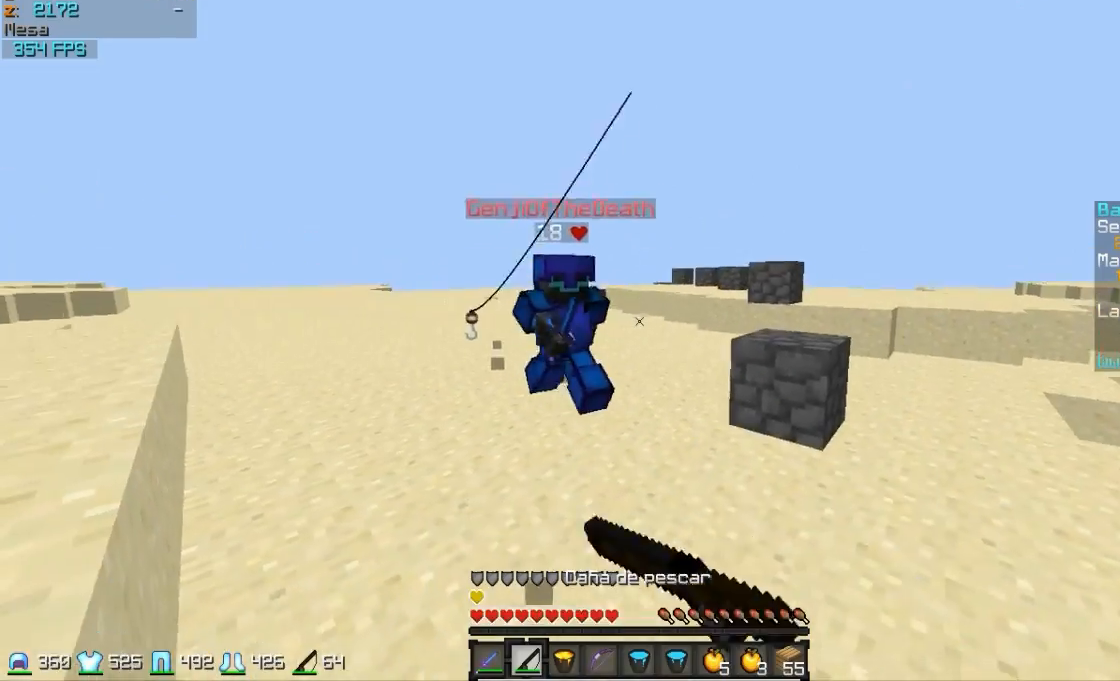
{"keys": ["w"], "mouse": ["left"], "events": [[50, "a", "up"], [50, "mouse_right", "down"], [100, "mouse_right", "up"], [300, "mouse_left", "down"], [350, "mouse_left", "up"], [400, "mouse_left", "down"], [450, "mouse_left", "up"], [500, "mouse_left", "down"]]}
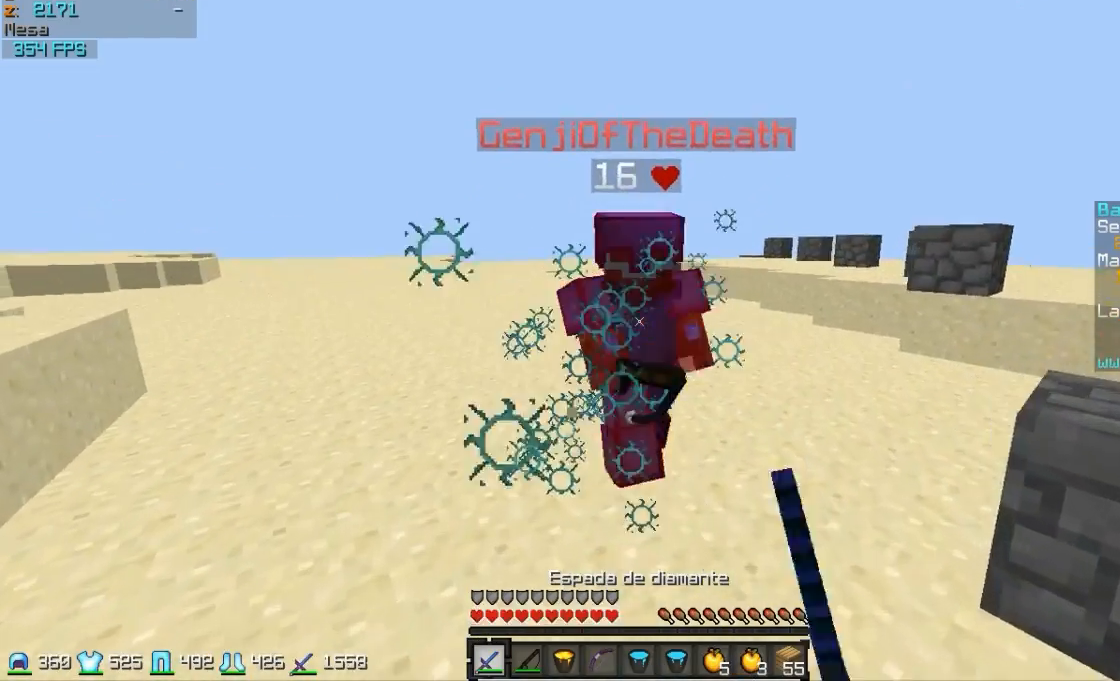
{"keys": ["w"], "mouse": ["left"], "events": [[100, "mouse_left", "up"], [200, "mouse_left", "down"], [350, "mouse_left", "up"], [400, "mouse_left", "down"]]}
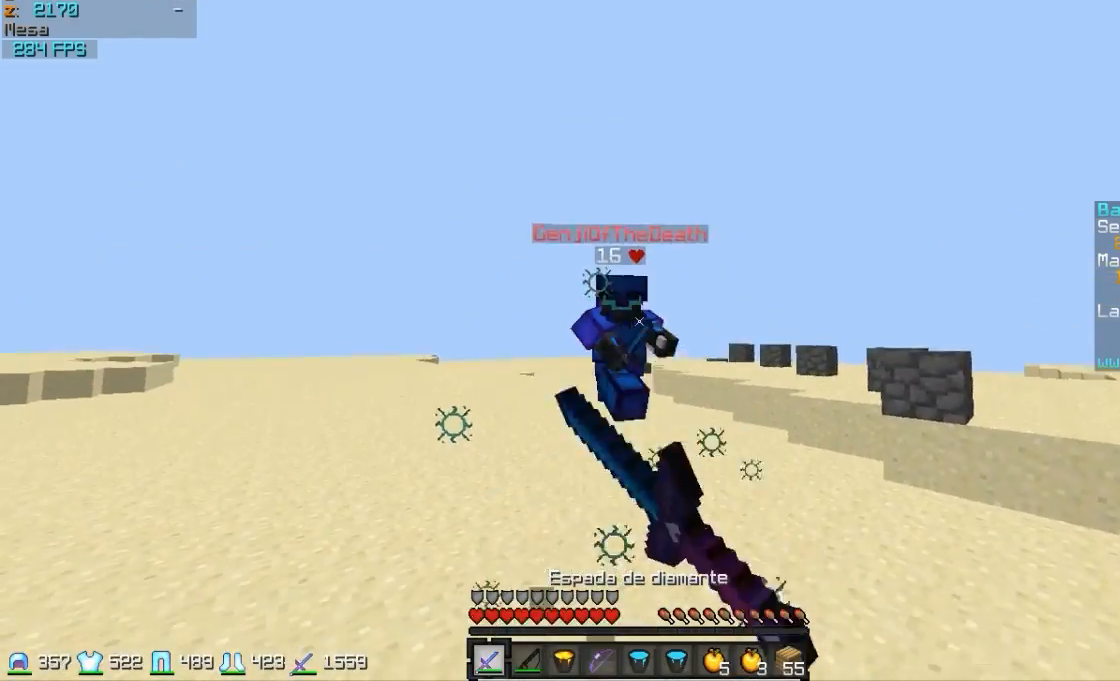
{"keys": ["w"], "mouse": [], "events": [[50, "mouse_left", "up"], [100, "a", "down"], [100, "mouse_left", "down"], [250, "mouse_left", "up"], [250, "mouse_right", "down"], [350, "a", "up"], [400, "mouse_right", "up"]]}
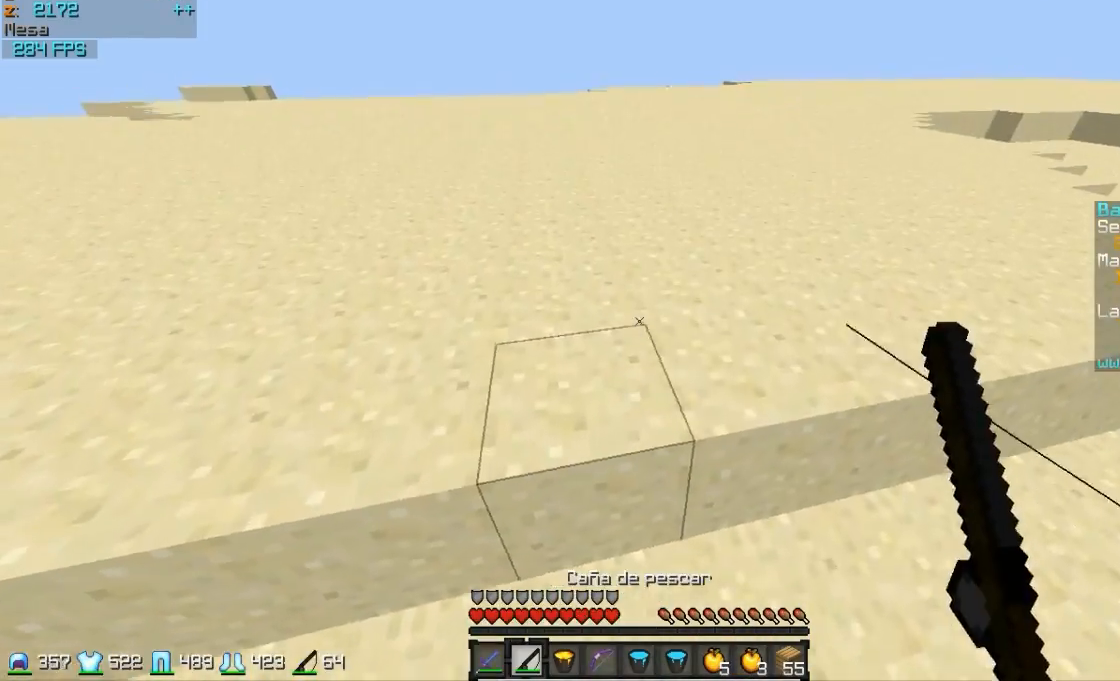
{"keys": ["w"], "mouse": [], "events": []}
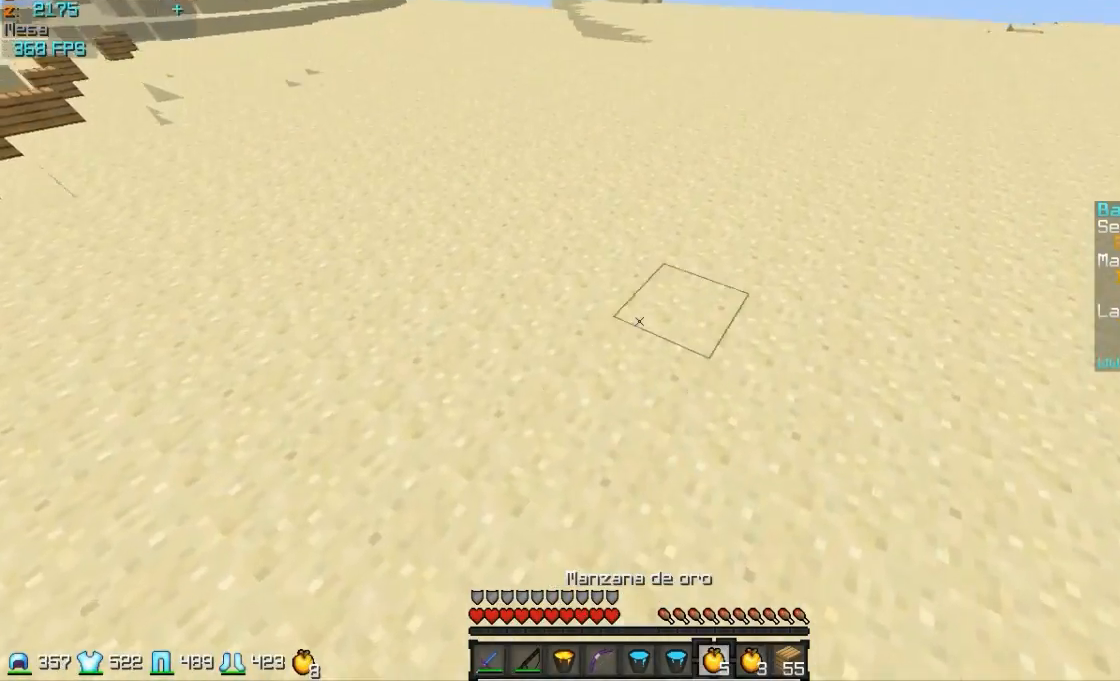
{"keys": ["w"], "mouse": [], "events": []}
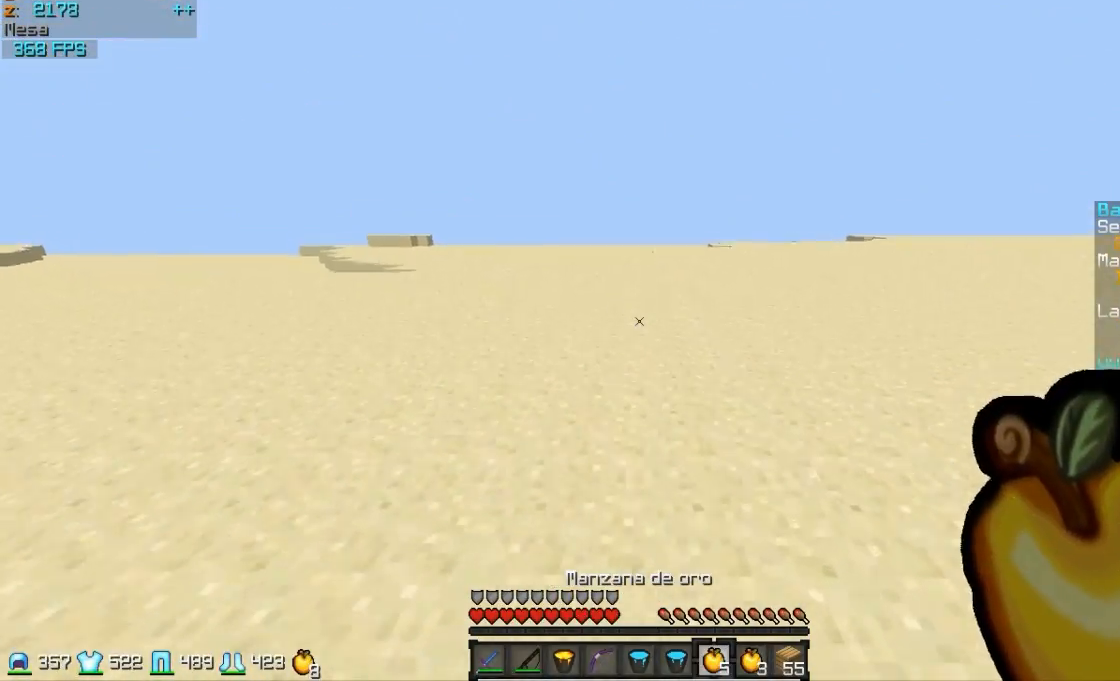
{"keys": ["w"], "mouse": [], "events": []}
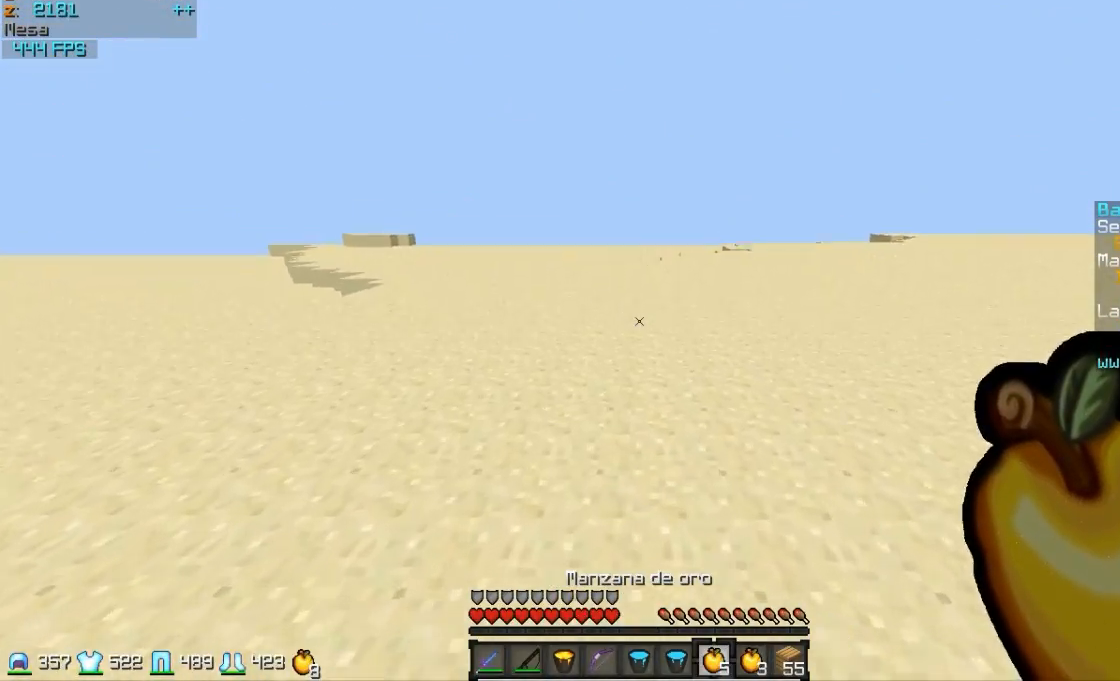
{"keys": ["w"], "mouse": [], "events": []}
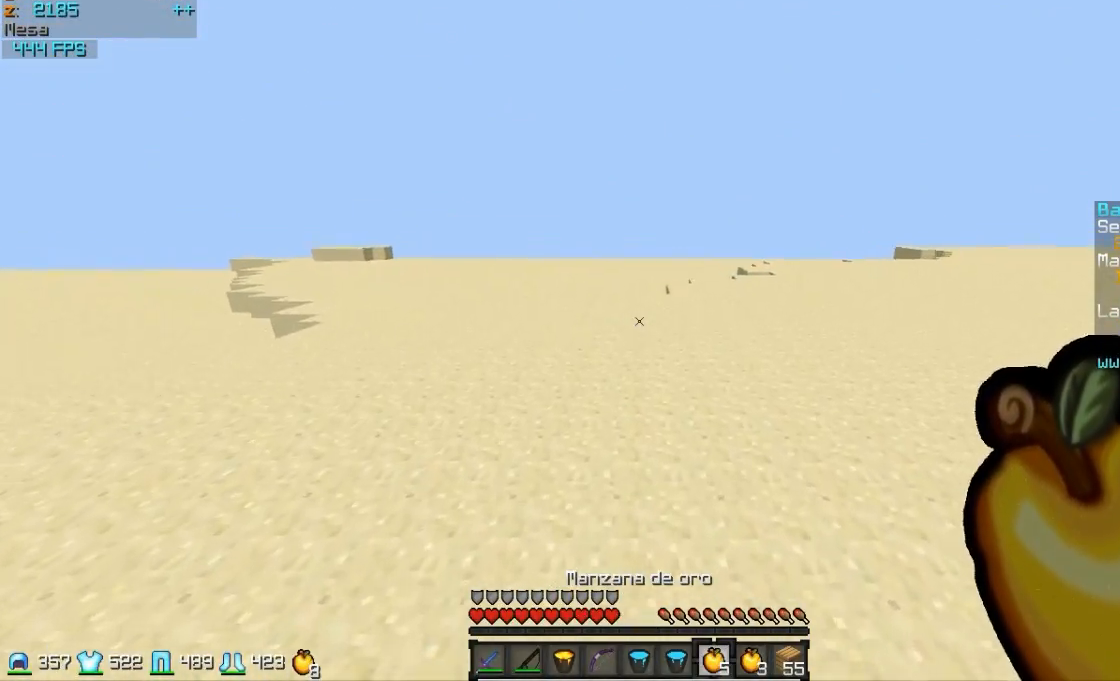
{"keys": ["w"], "mouse": [], "events": []}
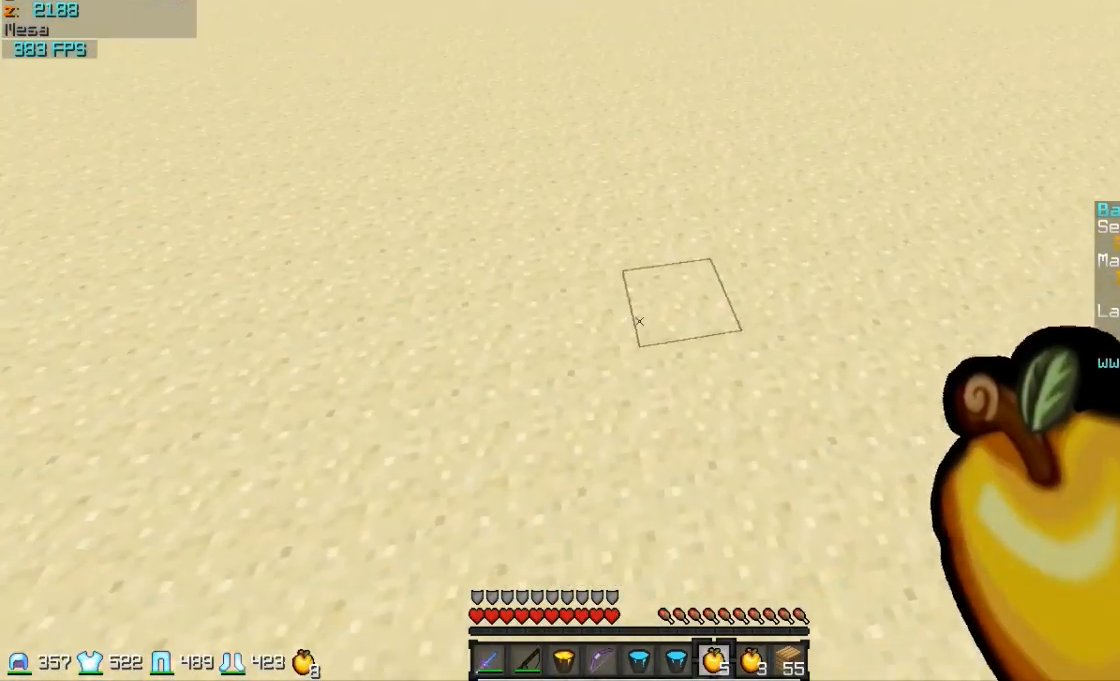
{"keys": ["w"], "mouse": ["right"], "events": [[300, "mouse_left", "down"], [300, "mouse_right", "down"], [400, "mouse_left", "up"]]}
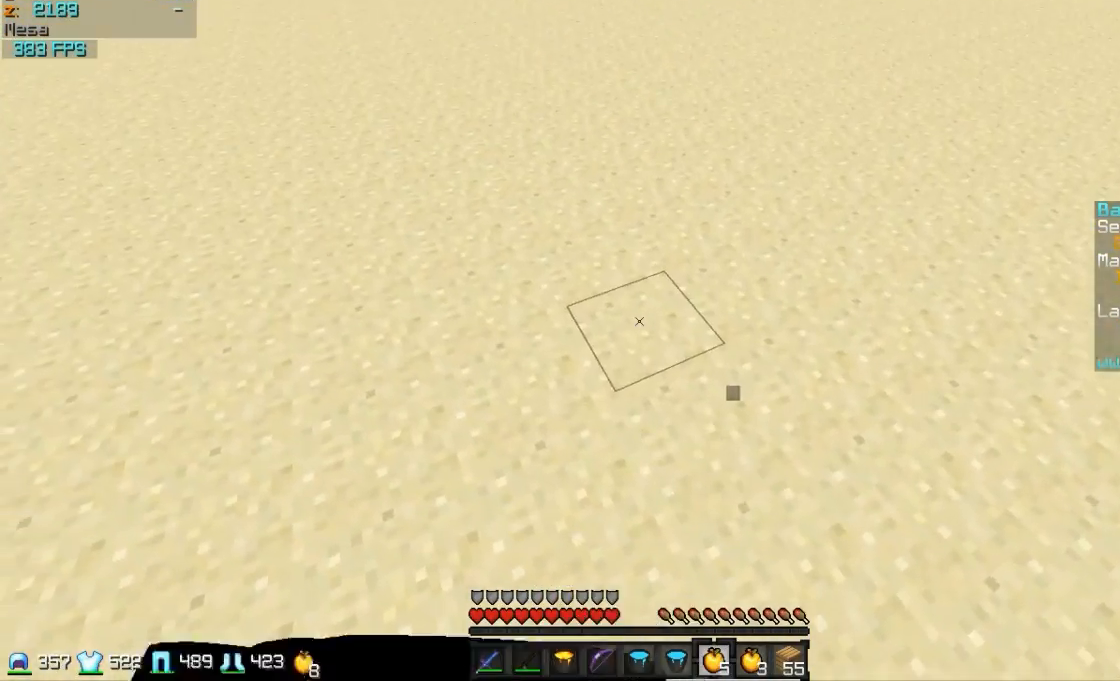
{"keys": ["a", "w"], "mouse": ["right"], "events": [[200, "mouse_left", "down"], [300, "mouse_left", "up"], [400, "a", "down"], [400, "mouse_left", "down"], [500, "mouse_left", "up"]]}
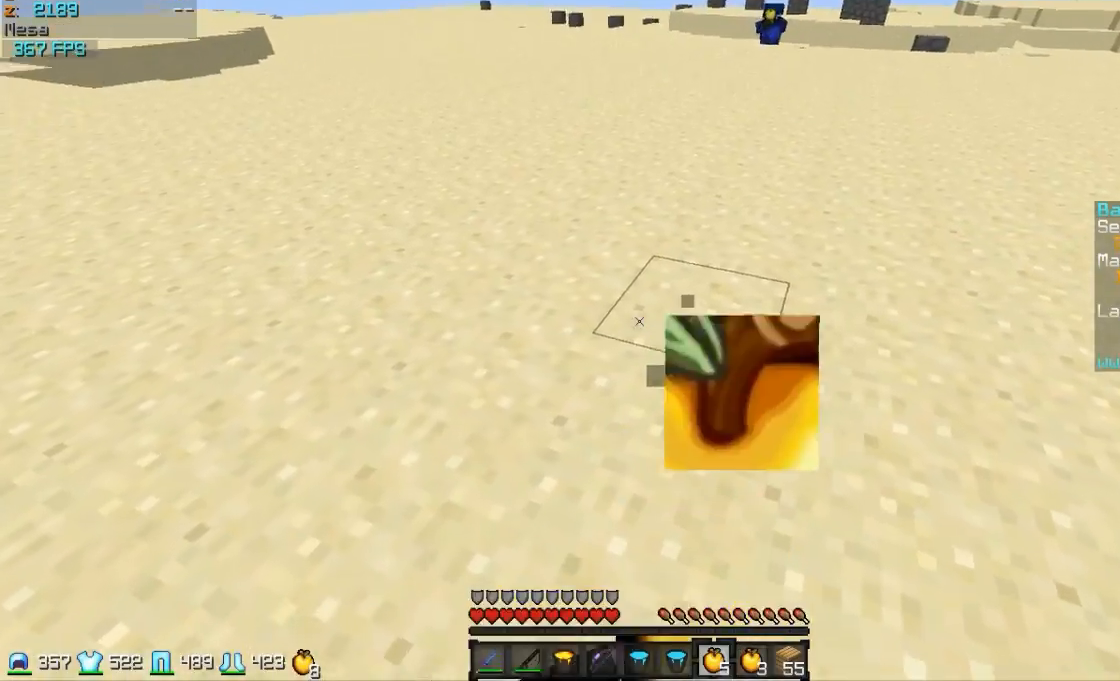
{"keys": ["a", "w"], "mouse": ["right"], "events": [[150, "mouse_left", "down"], [200, "mouse_left", "up"]]}
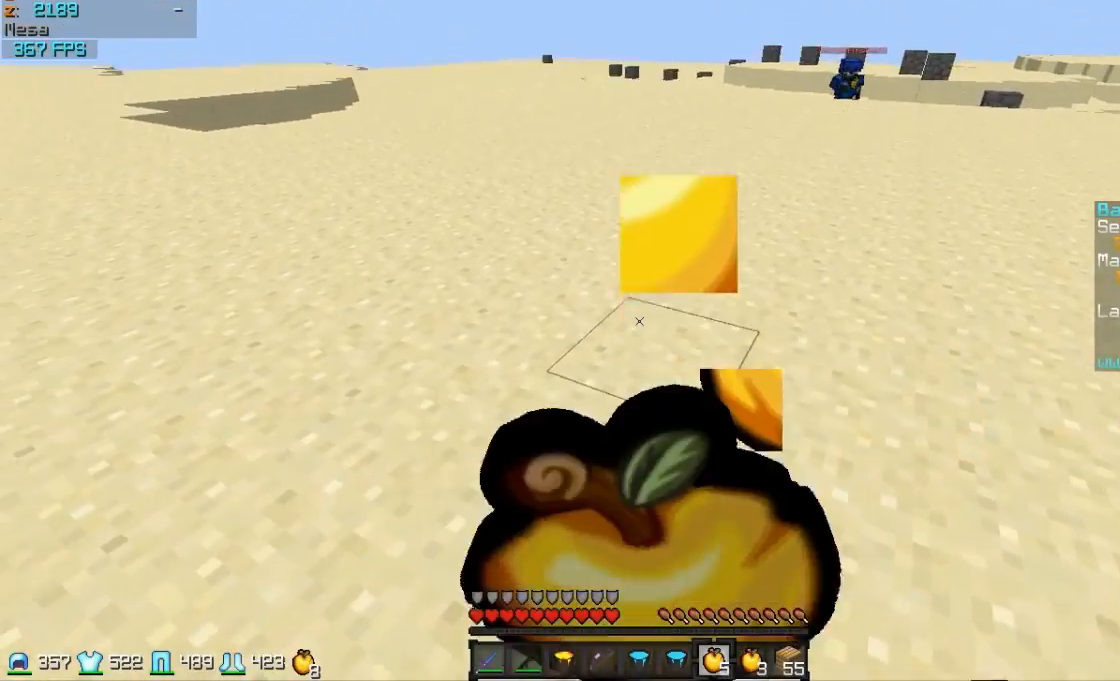
{"keys": ["a", "w"], "mouse": ["right"], "events": [[300, "mouse_left", "down"], [450, "mouse_left", "up"]]}
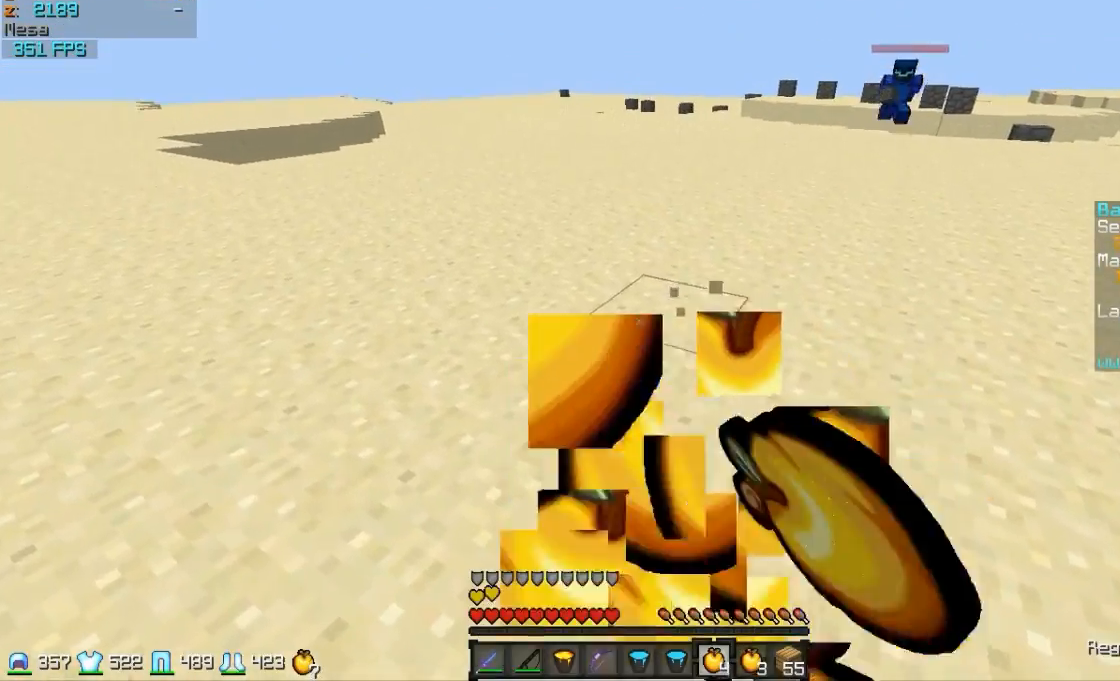
{"keys": ["w"], "mouse": ["right"], "events": [[100, "a", "up"], [150, "mouse_right", "up"], [500, "mouse_right", "down"]]}
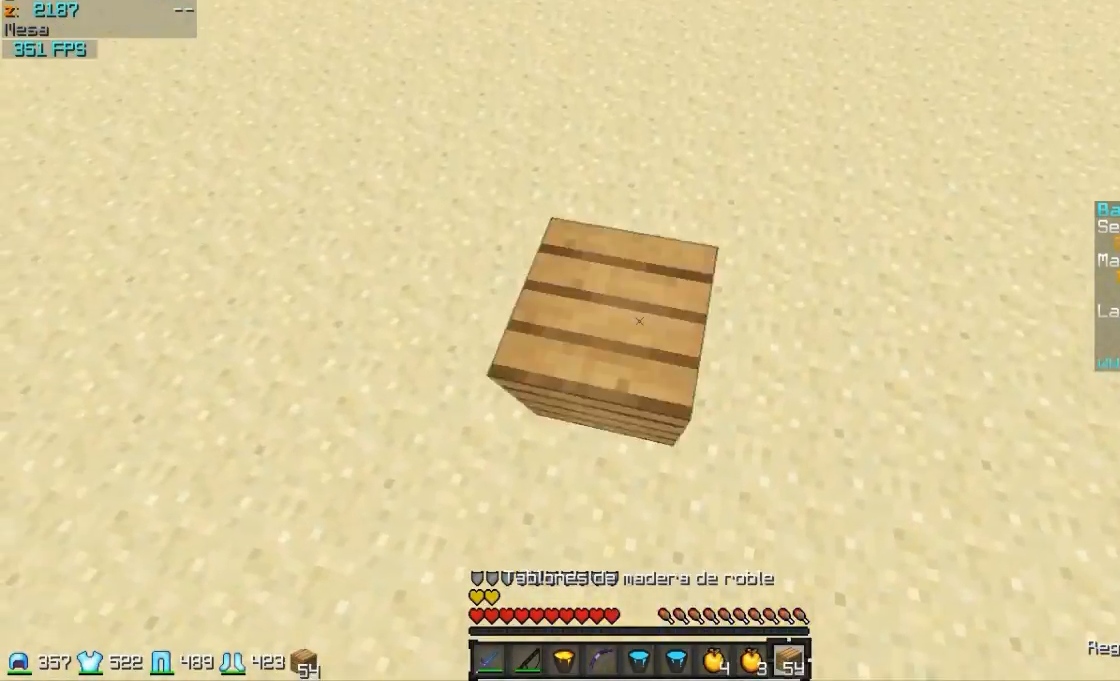
{"keys": ["d", "w"], "mouse": [], "events": [[150, "mouse_right", "up"], [200, "d", "down"], [350, "mouse_right", "down"], [450, "mouse_right", "up"]]}
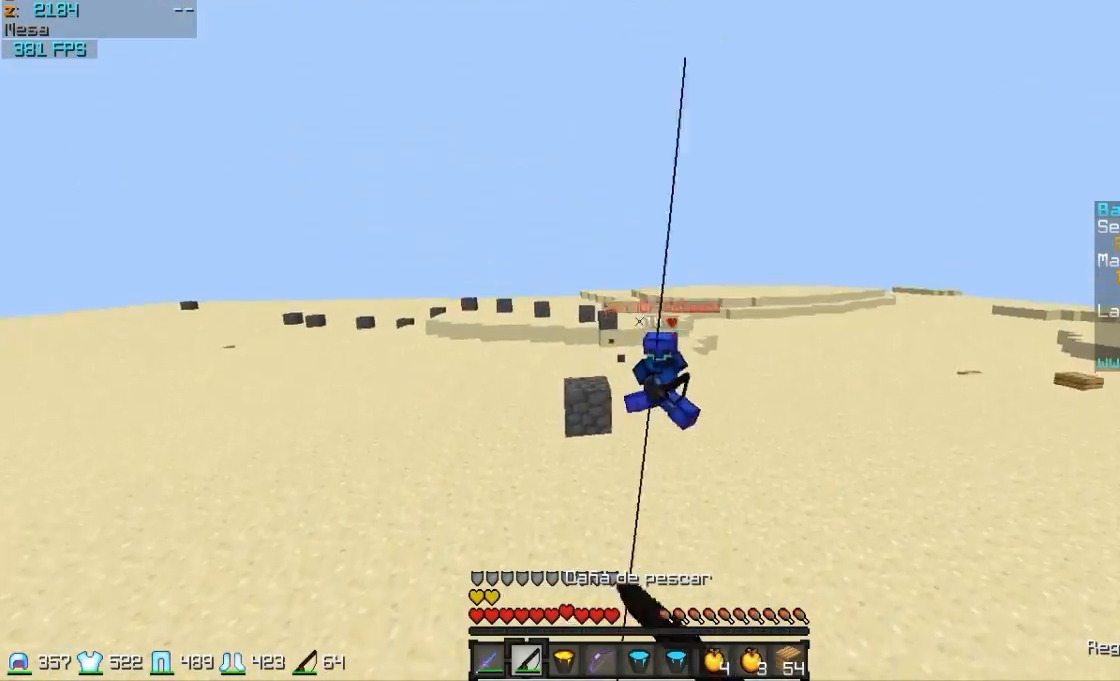
{"keys": ["d", "w"], "mouse": [], "events": [[400, "mouse_left", "down"], [500, "mouse_left", "up"]]}
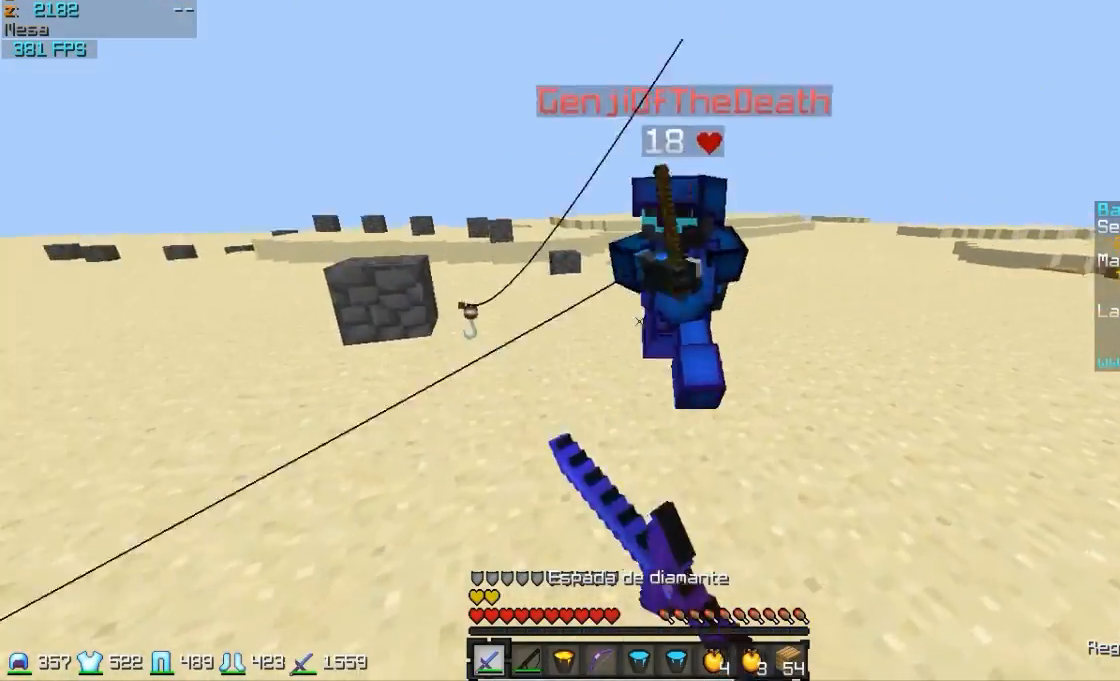
{"keys": ["w"], "mouse": [], "events": [[50, "mouse_left", "down"], [150, "a", "down"], [150, "d", "up"], [150, "mouse_left", "up"], [200, "mouse_left", "down"], [450, "mouse_left", "up"], [500, "a", "up"]]}
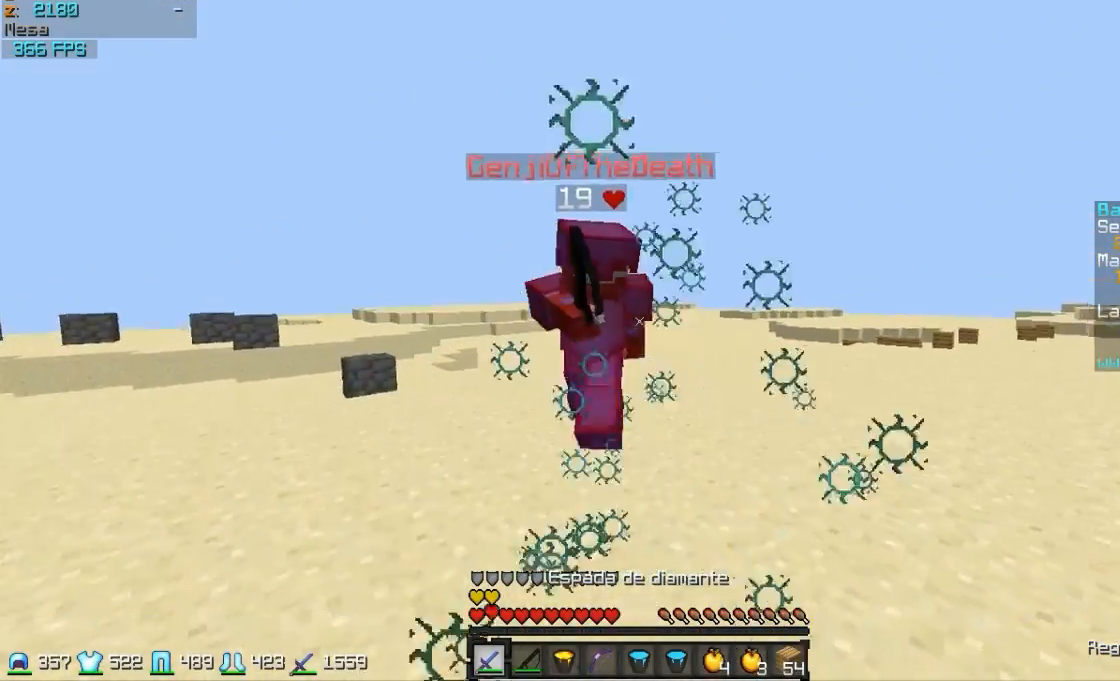
{"keys": ["a", "w"], "mouse": [], "events": [[50, "mouse_left", "down"], [100, "a", "down"], [100, "mouse_left", "up"], [150, "mouse_left", "down"], [200, "mouse_left", "up"], [250, "mouse_left", "down"], [300, "mouse_left", "up"], [350, "mouse_right", "down"], [450, "mouse_right", "up"]]}
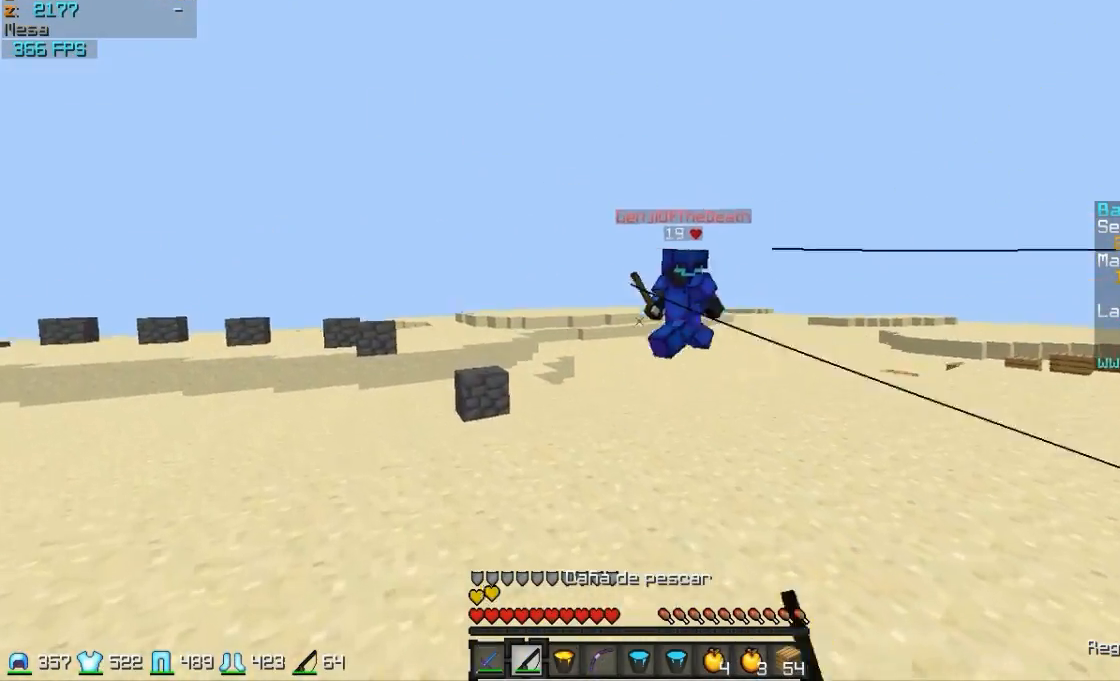
{"keys": ["a", "w"], "mouse": [], "events": [[250, "mouse_right", "down"], [300, "mouse_right", "up"], [400, "mouse_right", "down"], [500, "mouse_right", "up"]]}
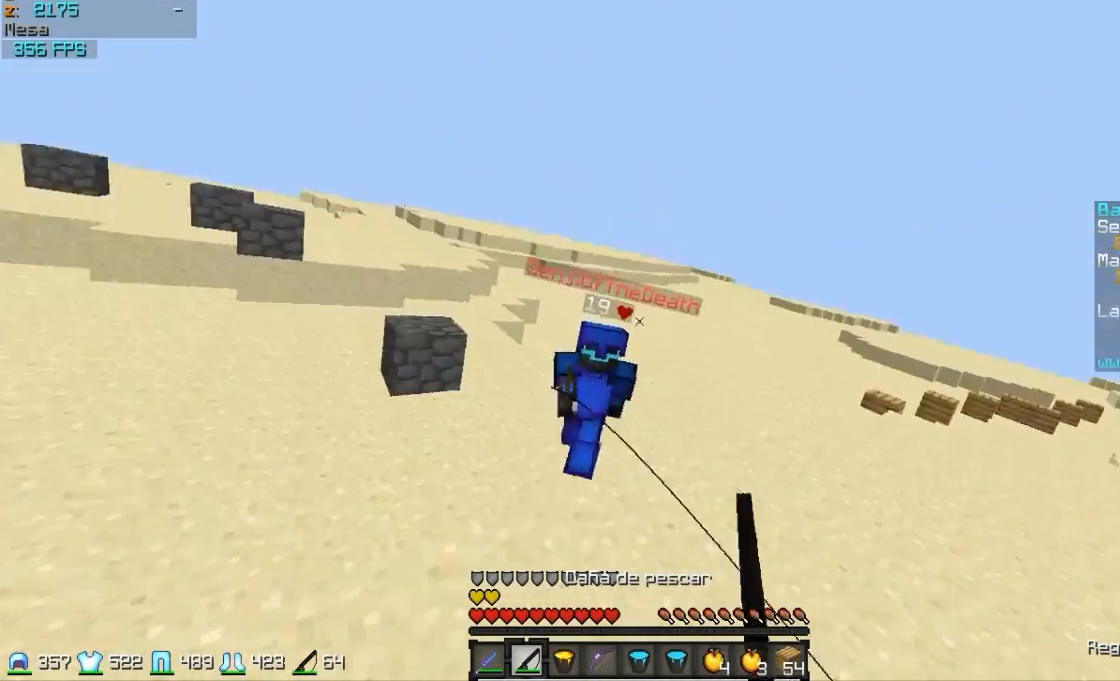
{"keys": ["w"], "mouse": ["left"], "events": [[50, "mouse_right", "down"], [100, "mouse_right", "up"], [150, "a", "up"], [300, "mouse_left", "down"], [350, "mouse_left", "up"], [450, "mouse_left", "down"]]}
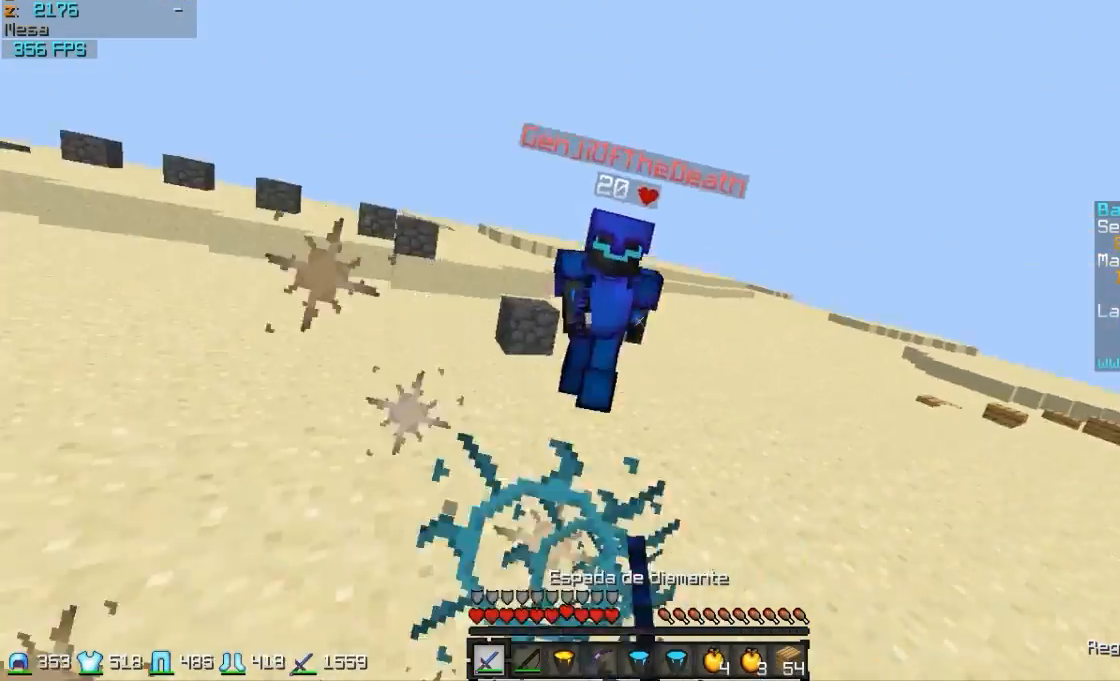
{"keys": ["d", "w"], "mouse": [], "events": [[50, "mouse_left", "up"], [100, "mouse_left", "down"], [150, "mouse_left", "up"], [200, "mouse_left", "down"], [250, "mouse_left", "up"], [400, "d", "down"], [400, "mouse_left", "down"], [400, "mouse_right", "down"], [450, "mouse_left", "up"], [450, "mouse_right", "up"]]}
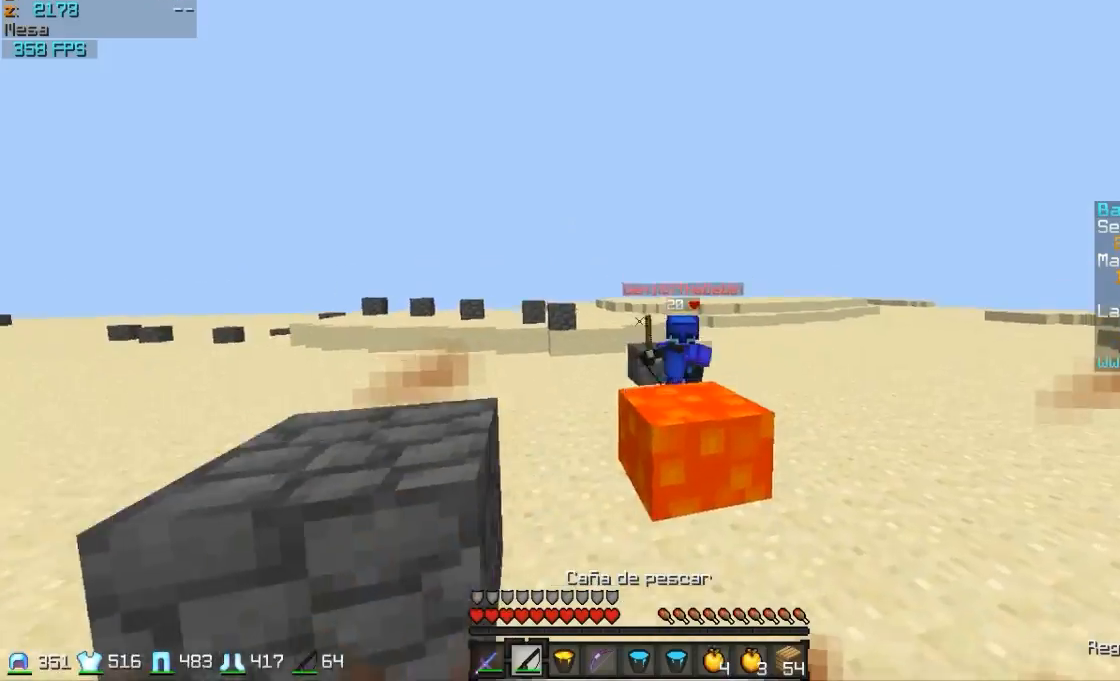
{"keys": ["w"], "mouse": [], "events": [[50, "mouse_left", "down"], [100, "mouse_left", "up"], [150, "w", "up"], [300, "d", "up"], [300, "s", "down"], [350, "a", "down"], [350, "s", "up"], [450, "a", "up"], [450, "w", "down"]]}
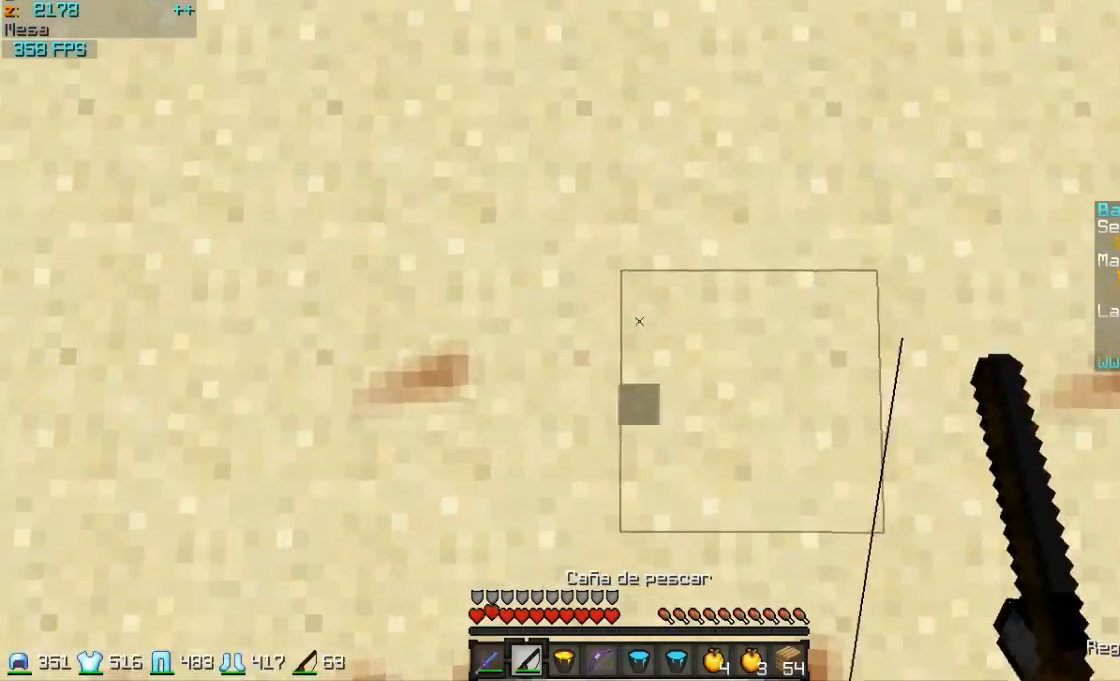
{"keys": ["w"], "mouse": [], "events": [[150, "mouse_right", "down"], [250, "mouse_right", "up"], [300, "mouse_right", "down"], [400, "mouse_right", "up"]]}
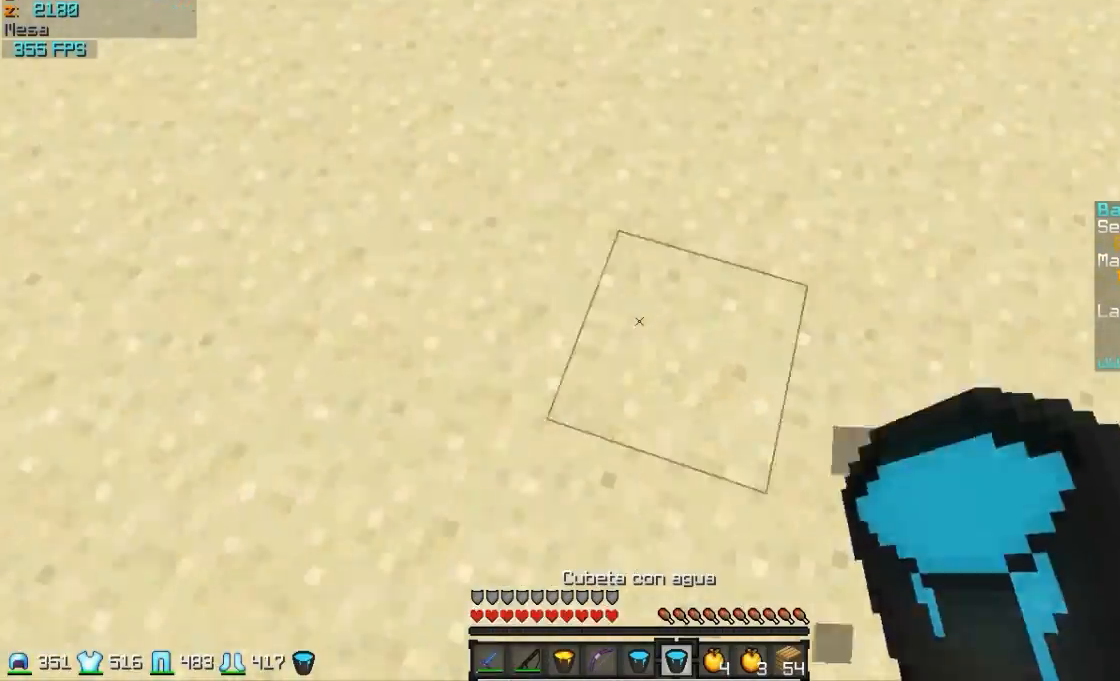
{"keys": ["a", "w"], "mouse": [], "events": [[50, "a", "down"], [100, "w", "up"], [200, "s", "down"], [300, "s", "up"], [400, "w", "down"]]}
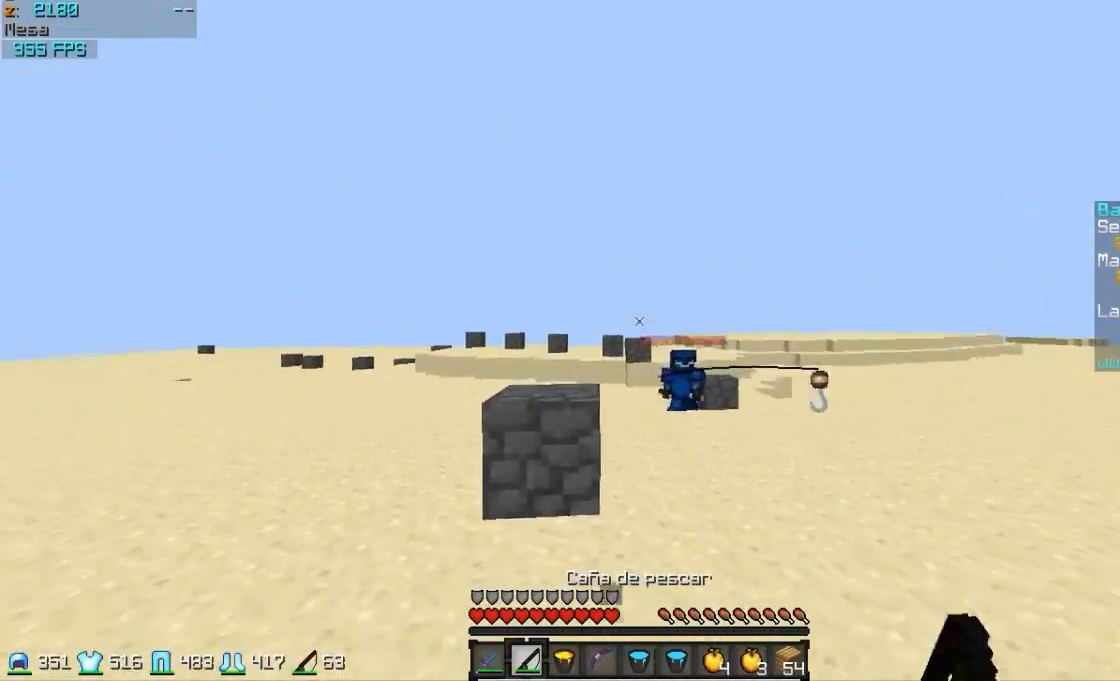
{"keys": ["a", "w"], "mouse": [], "events": [[100, "mouse_right", "down"], [200, "mouse_right", "up"], [250, "a", "up"], [450, "a", "down"], [450, "mouse_right", "down"], [500, "mouse_right", "up"]]}